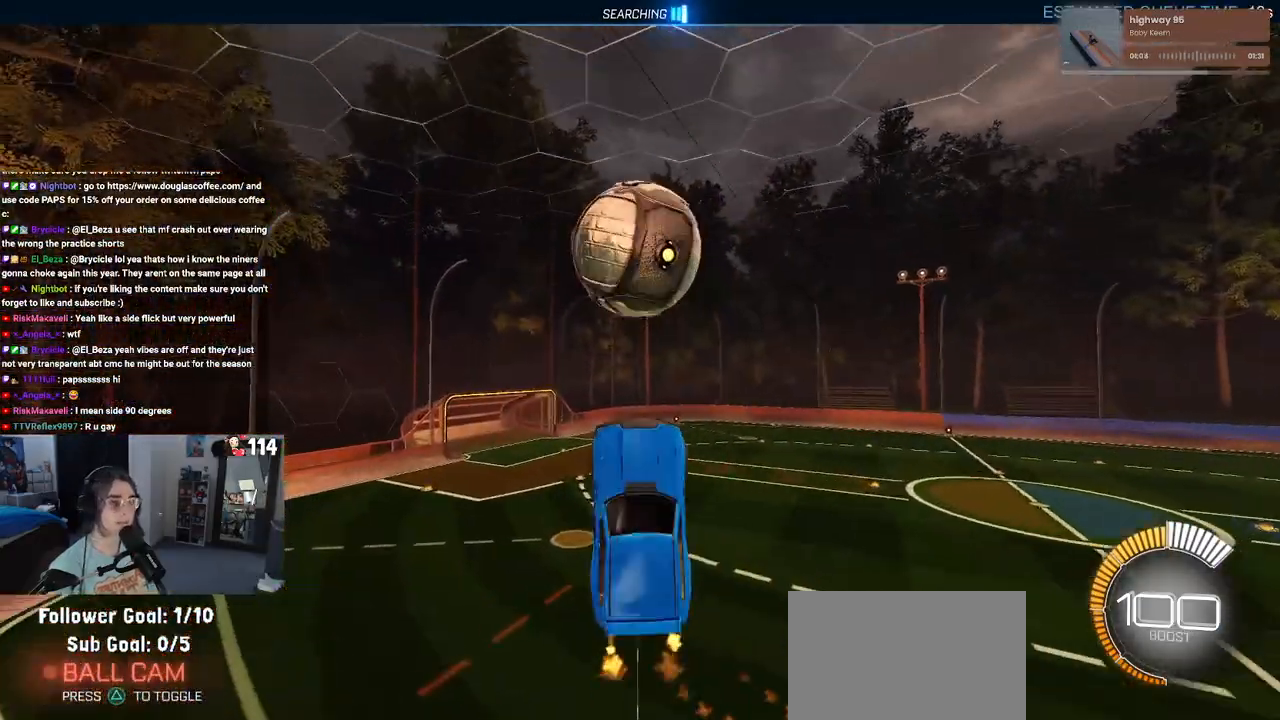
Gameplay with a controller (PlayStation layout); each line is a JSON object with the inputs held at the frame after it. "events" lists button and stick changes between this image and that frame as [ms after this image, input, new state], when the widget could be followed in between. Not read: R2.
{"buttons": ["CROSS"], "left_stick": "down", "right_stick": "center", "events": [[33, "left_stick", "down-right"], [283, "left_stick", "center"], [317, "R1", "up"], [367, "left_stick", "down"], [450, "CROSS", "down"]]}
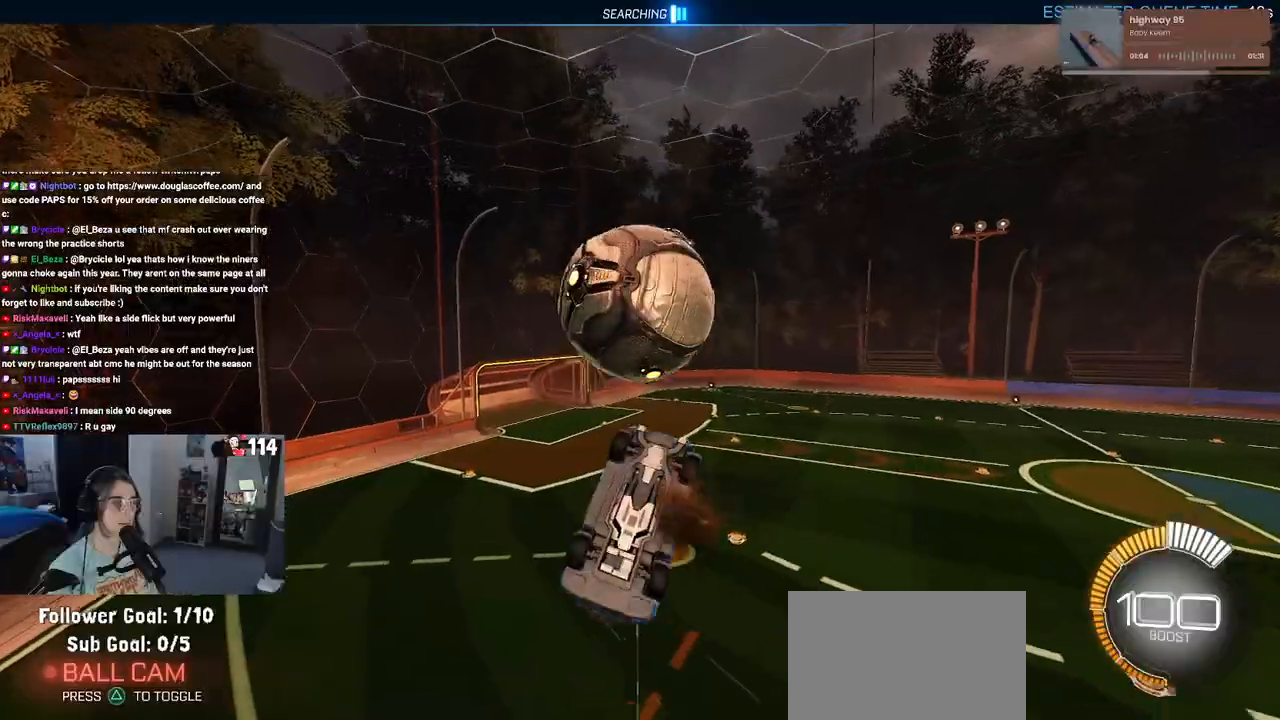
{"buttons": [], "left_stick": "up", "right_stick": "center", "events": [[50, "left_stick", "up"], [67, "CROSS", "up"], [233, "left_stick", "center"], [433, "left_stick", "up"]]}
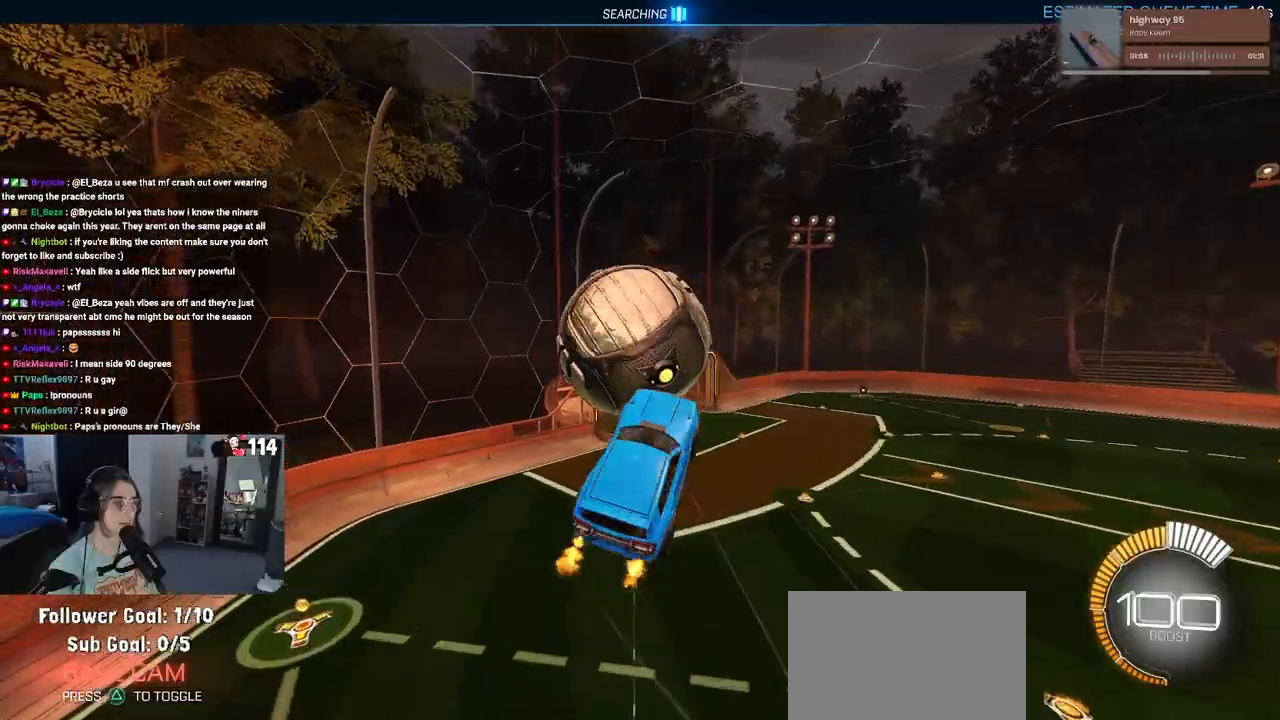
{"buttons": ["L1"], "left_stick": "down", "right_stick": "center", "events": [[17, "L1", "down"], [100, "left_stick", "up-left"], [217, "left_stick", "left"], [467, "left_stick", "down"]]}
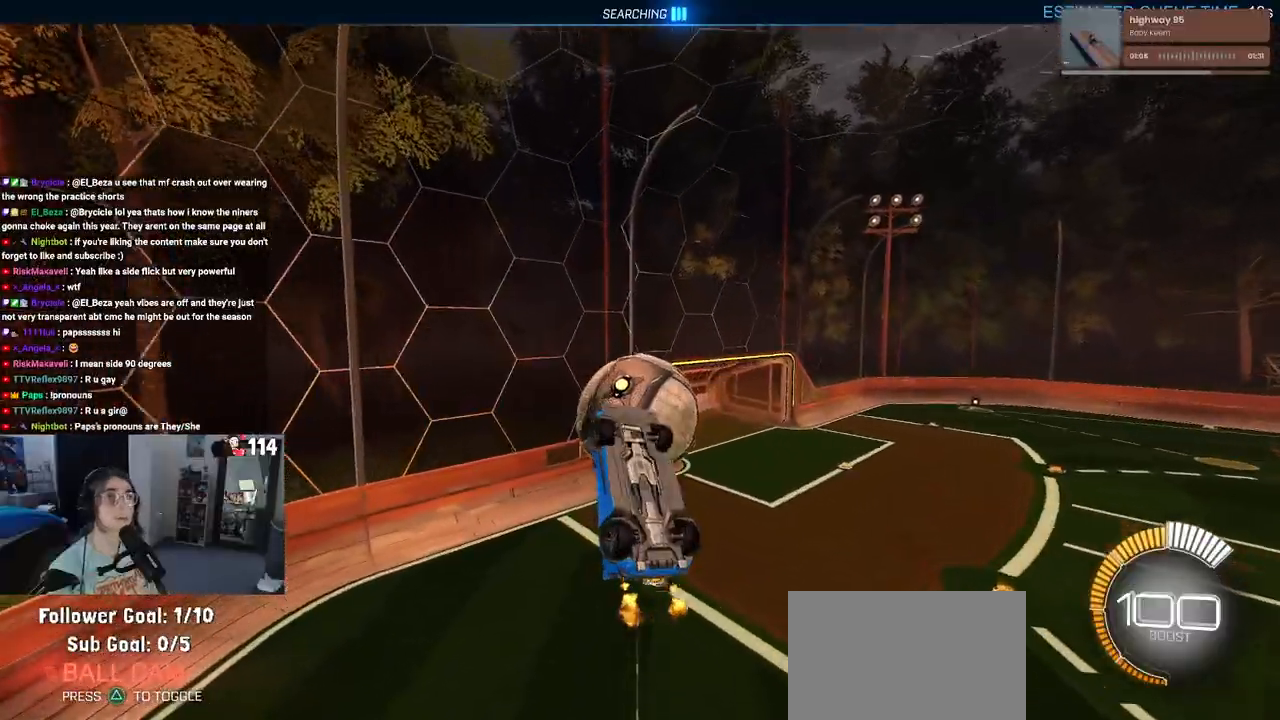
{"buttons": ["L1"], "left_stick": "up-right", "right_stick": "center", "events": [[17, "left_stick", "down-right"], [283, "left_stick", "right"], [383, "left_stick", "up-right"]]}
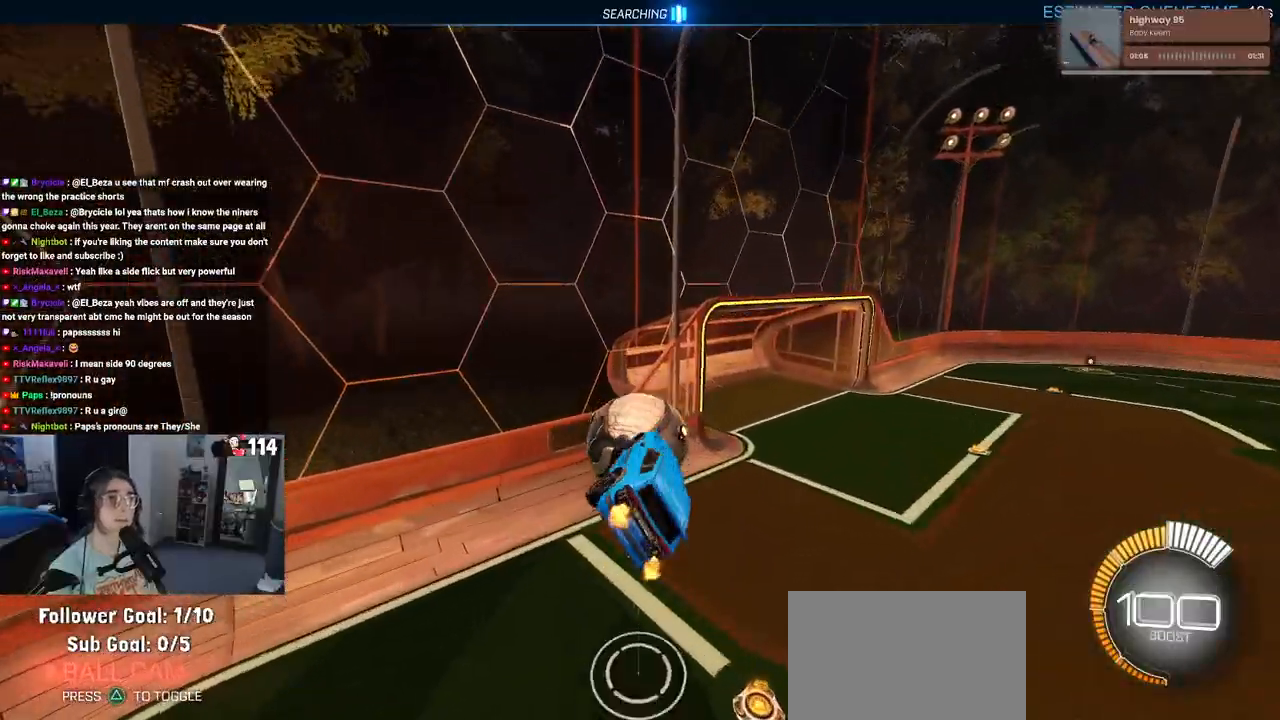
{"buttons": ["R1"], "left_stick": "left", "right_stick": "center", "events": [[17, "L1", "up"], [100, "R1", "down"], [100, "SQUARE", "down"], [167, "left_stick", "down-right"], [300, "left_stick", "center"], [350, "left_stick", "left"], [500, "SQUARE", "up"]]}
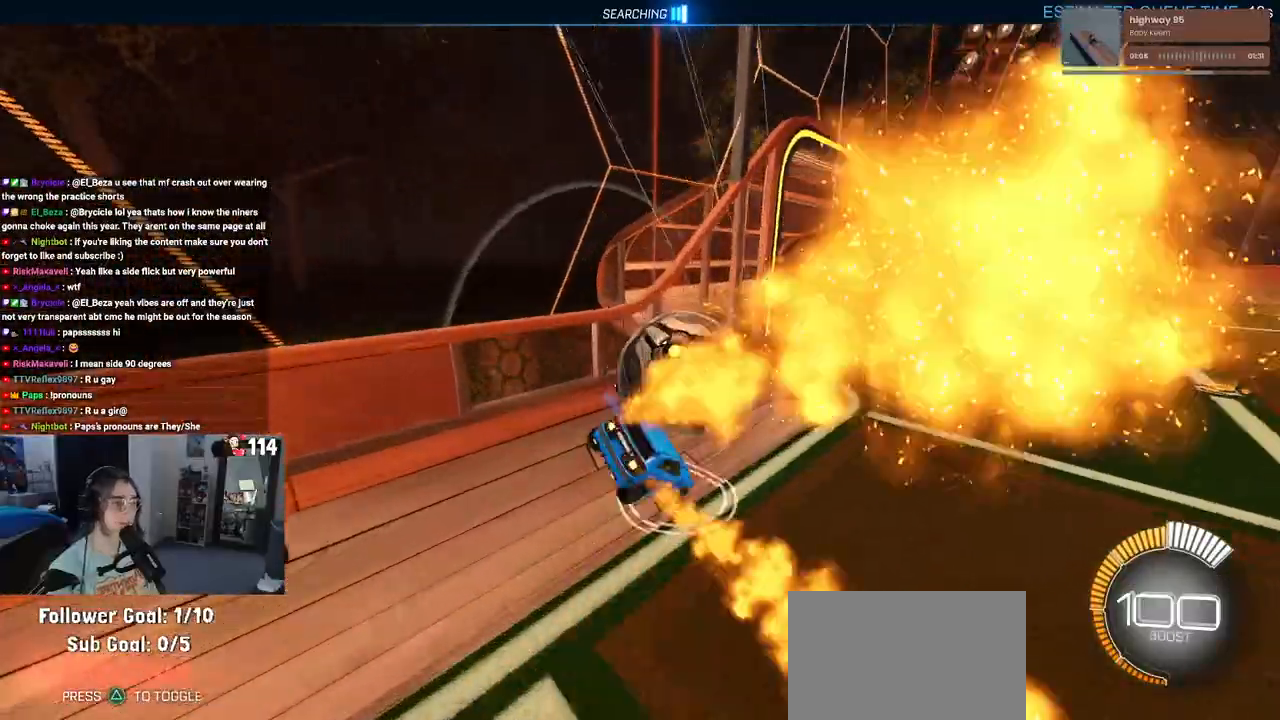
{"buttons": [], "left_stick": "center", "right_stick": "center", "events": [[117, "left_stick", "center"], [367, "left_stick", "right"], [400, "R1", "up"], [483, "left_stick", "center"]]}
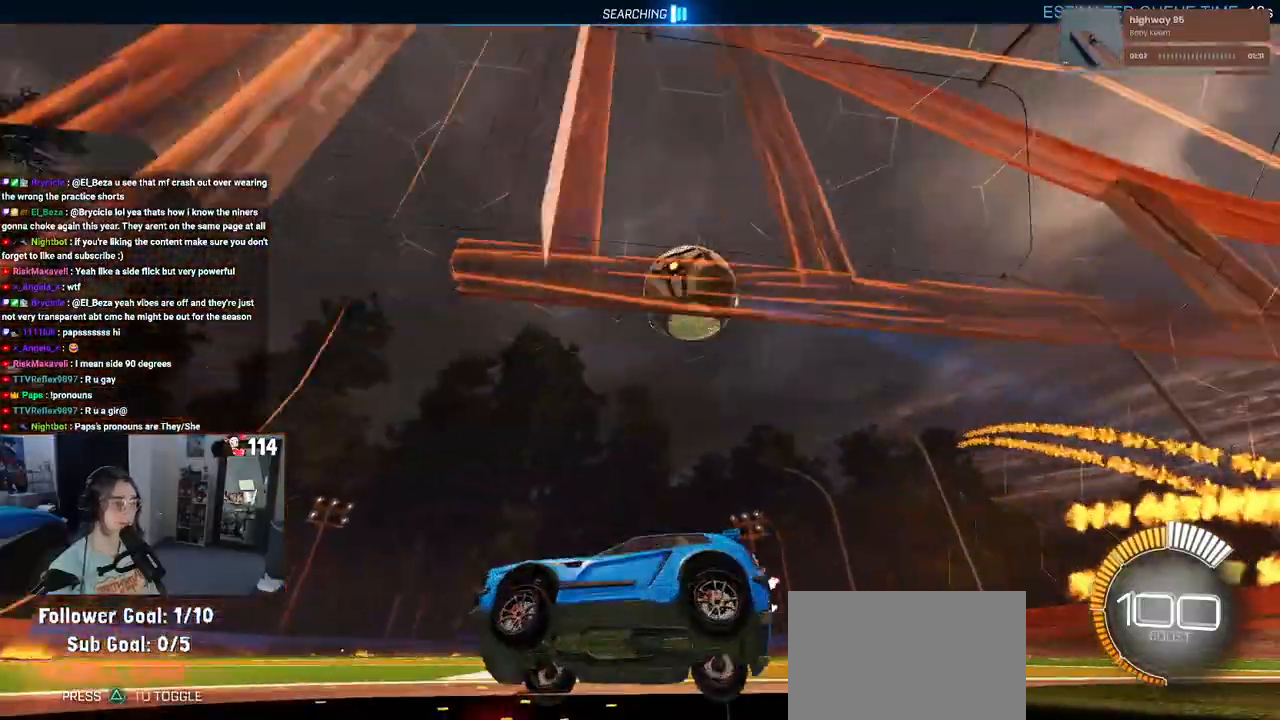
{"buttons": [], "left_stick": "down-left", "right_stick": "center", "events": [[17, "L2", "down"], [100, "left_stick", "left"], [200, "L2", "up"], [417, "left_stick", "down-left"]]}
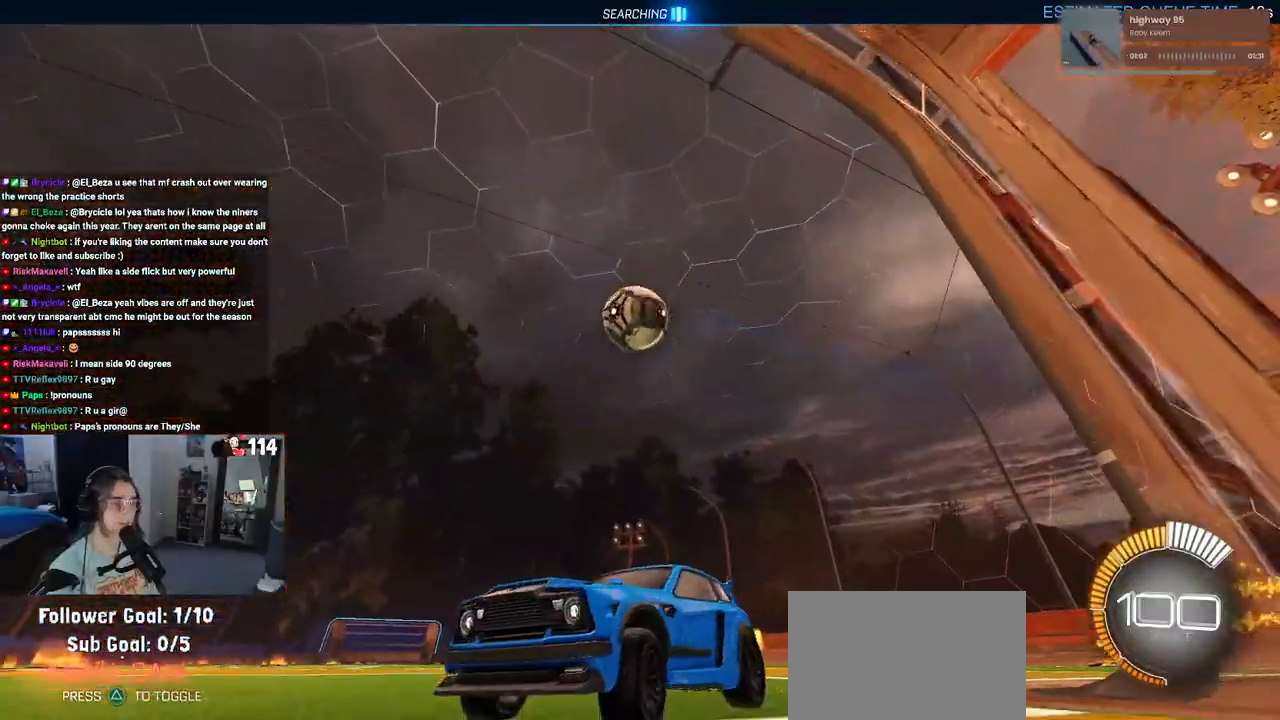
{"buttons": [], "left_stick": "right", "right_stick": "center", "events": [[17, "left_stick", "center"], [83, "left_stick", "right"], [233, "SQUARE", "down"], [367, "SQUARE", "up"]]}
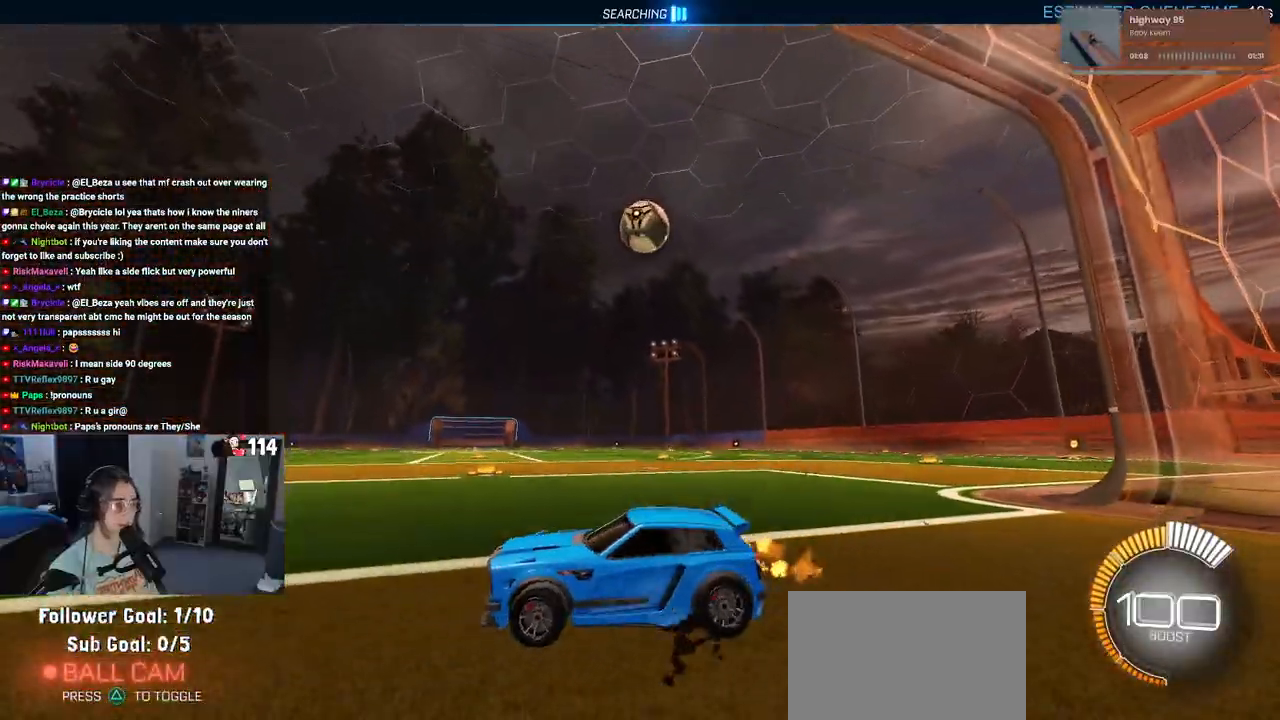
{"buttons": [], "left_stick": "right", "right_stick": "center", "events": [[50, "left_stick", "center"], [283, "left_stick", "right"]]}
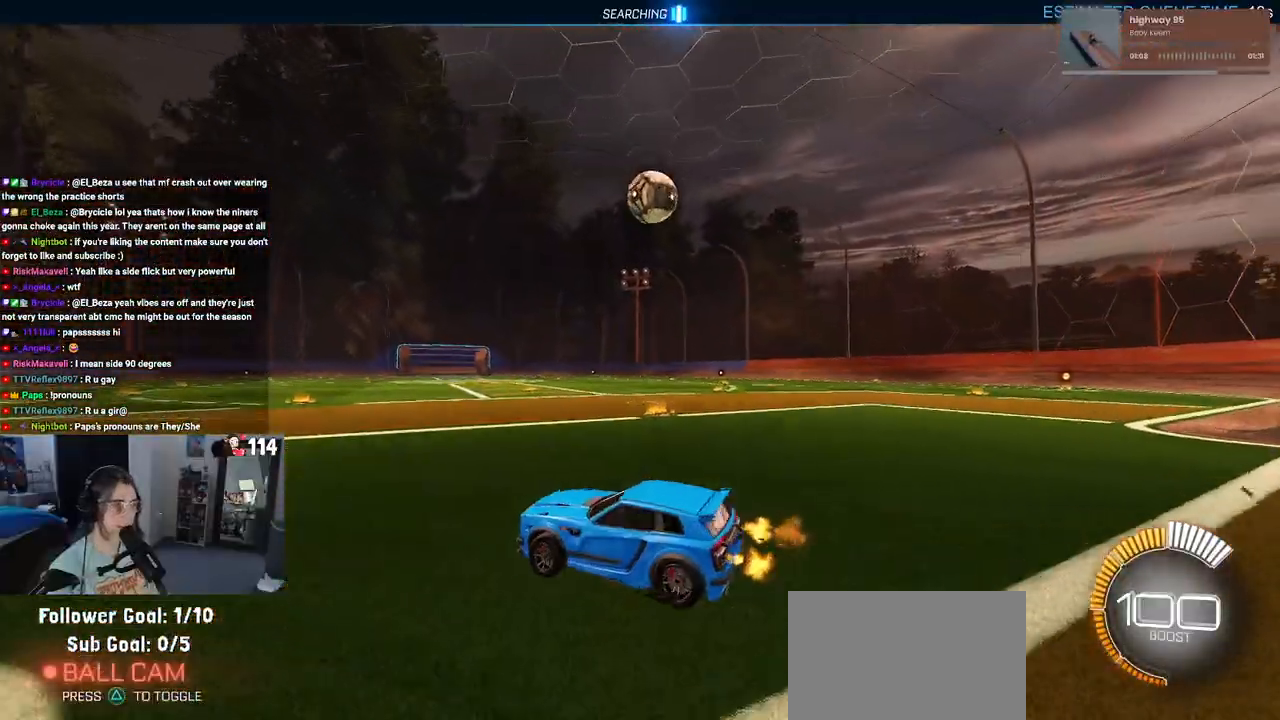
{"buttons": [], "left_stick": "right", "right_stick": "center", "events": [[50, "R1", "down"], [217, "left_stick", "center"], [317, "R1", "up"], [467, "left_stick", "right"]]}
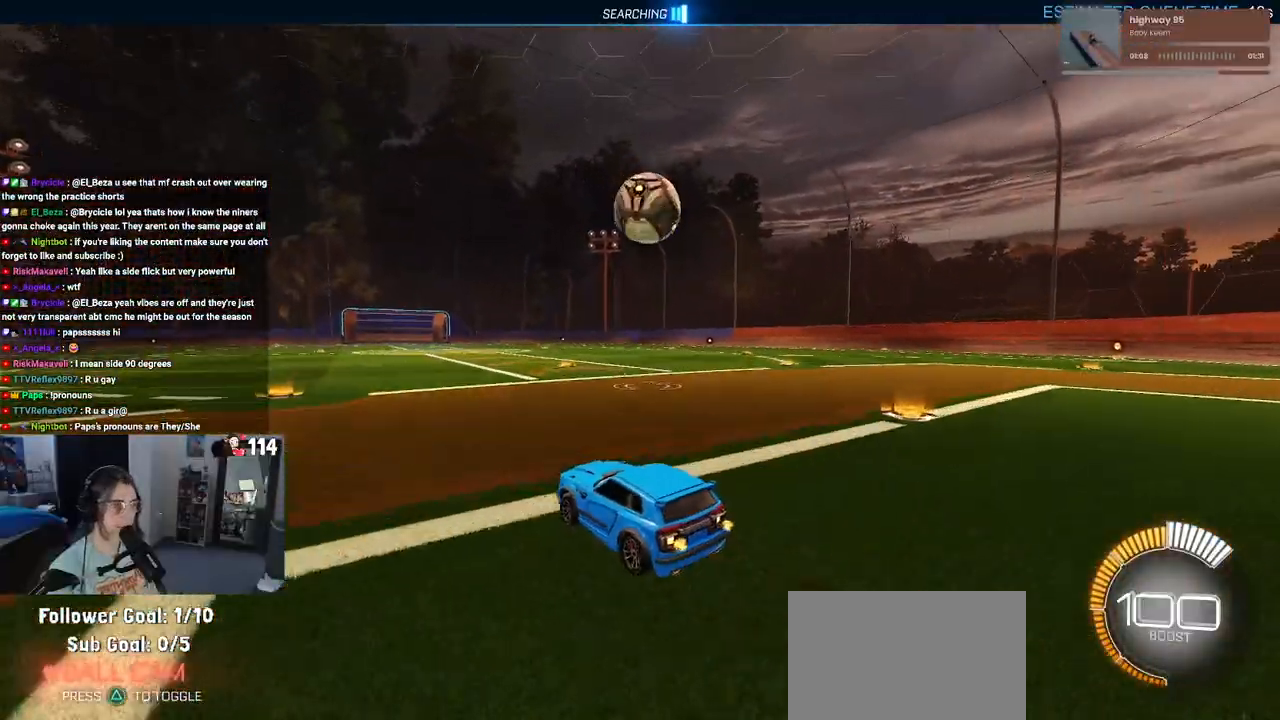
{"buttons": ["CROSS", "R1"], "left_stick": "down", "right_stick": "center", "events": [[117, "left_stick", "center"], [450, "left_stick", "down"], [483, "CROSS", "down"], [500, "R1", "down"]]}
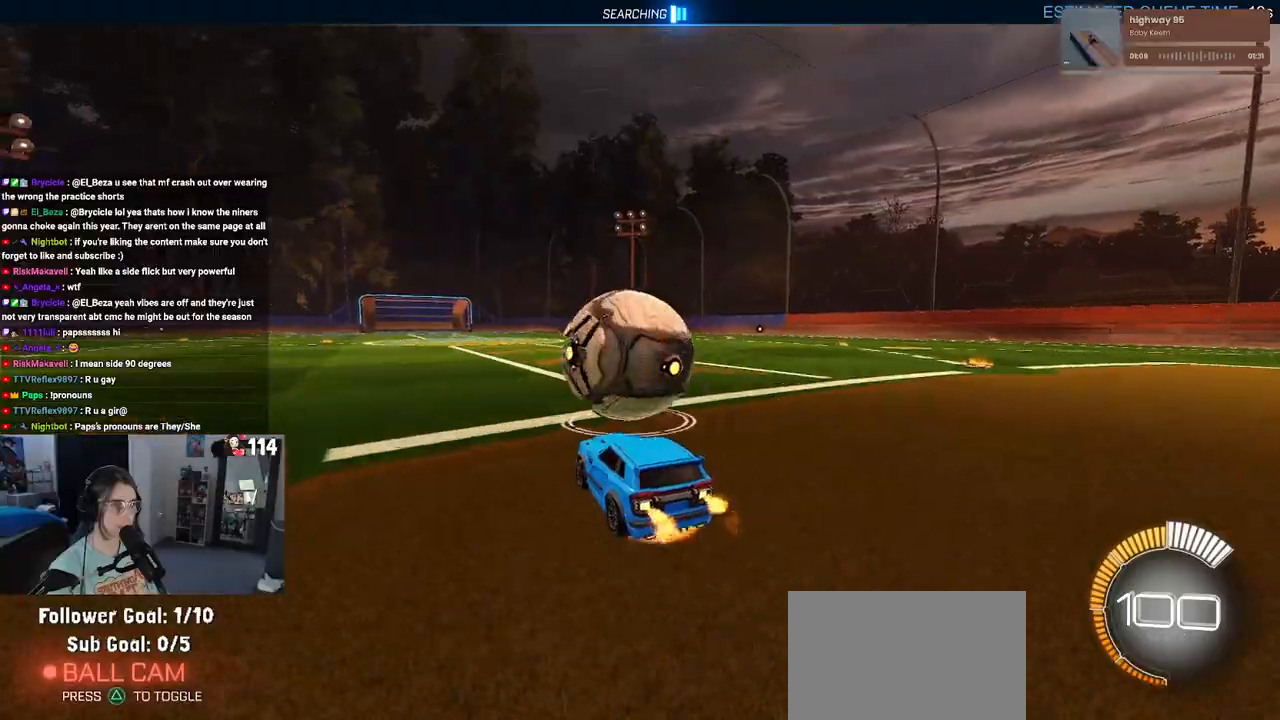
{"buttons": ["L1"], "left_stick": "up-right", "right_stick": "center", "events": [[117, "left_stick", "center"], [150, "CROSS", "up"], [183, "left_stick", "down-left"], [200, "CROSS", "down"], [233, "L1", "down"], [333, "CROSS", "up"], [333, "R1", "up"], [433, "left_stick", "down-right"], [500, "left_stick", "up-right"]]}
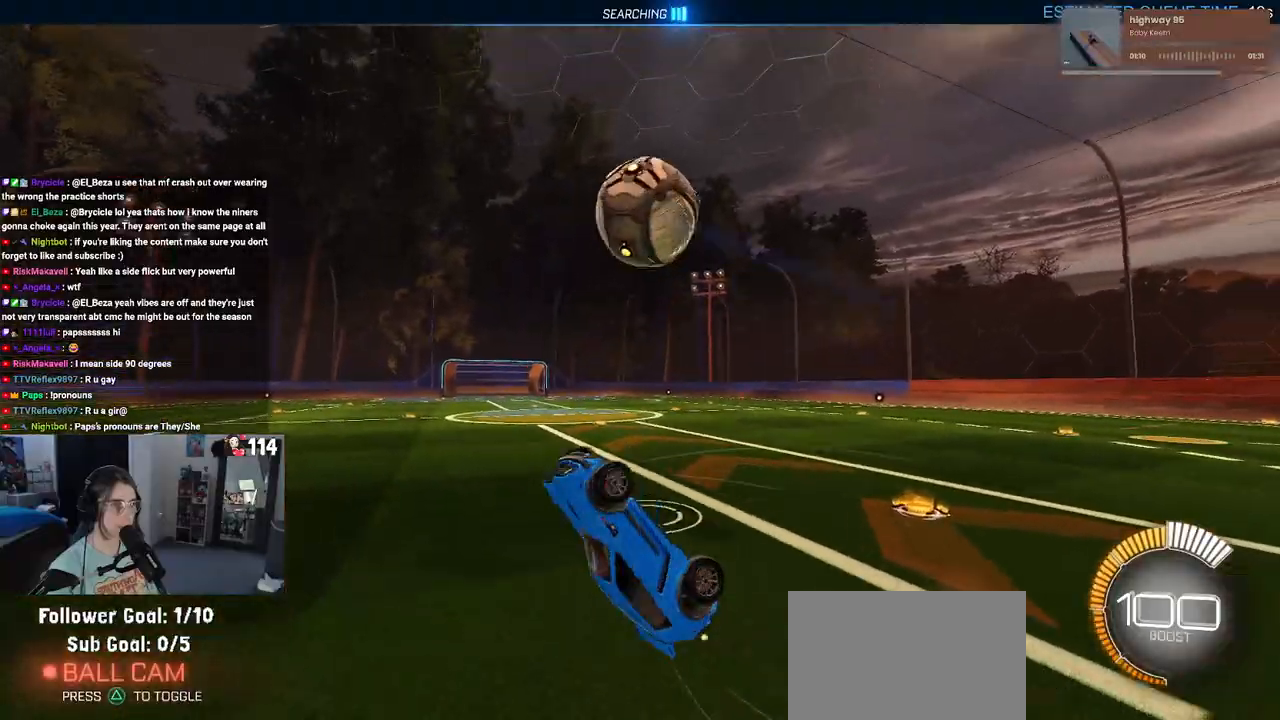
{"buttons": ["SQUARE", "R1"], "left_stick": "up", "right_stick": "center", "events": [[83, "left_stick", "up-left"], [167, "R1", "down"], [200, "SQUARE", "down"], [283, "left_stick", "up-right"], [400, "left_stick", "up"], [483, "L1", "up"]]}
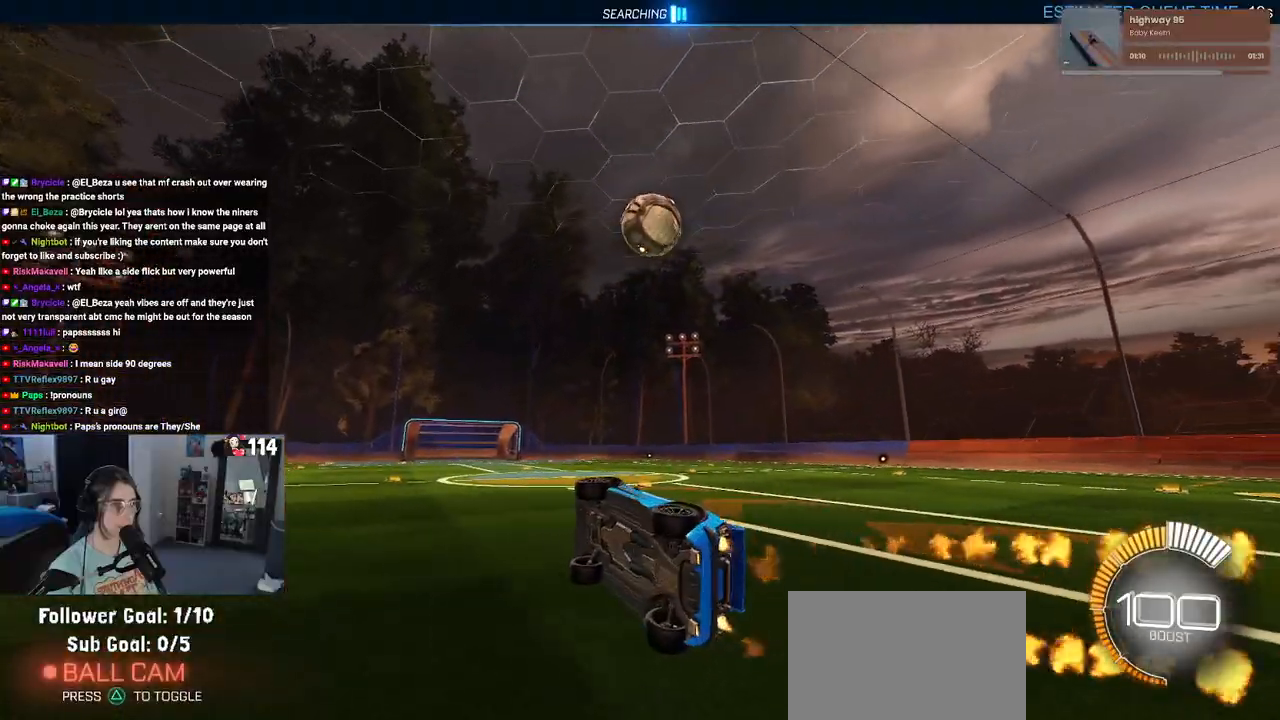
{"buttons": ["SQUARE", "R1"], "left_stick": "up-left", "right_stick": "center", "events": [[250, "left_stick", "up-left"]]}
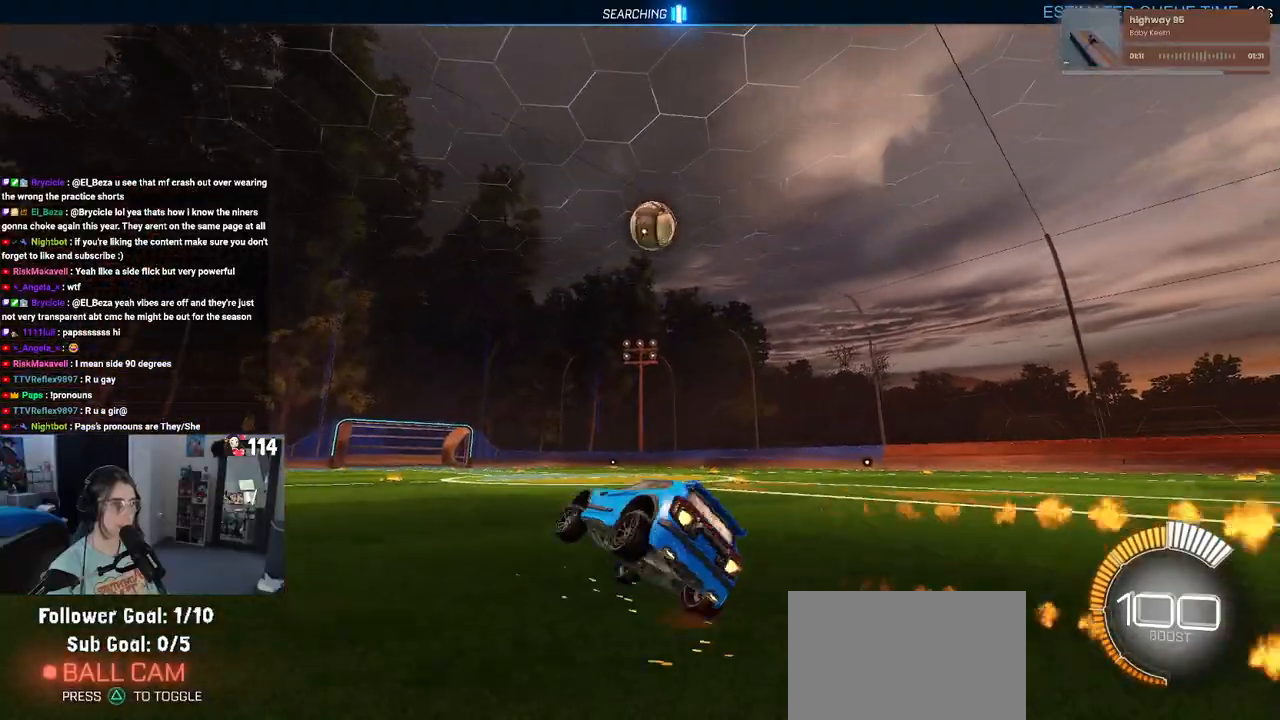
{"buttons": [], "left_stick": "center", "right_stick": "center", "events": [[50, "left_stick", "center"], [150, "SQUARE", "up"], [483, "R1", "up"]]}
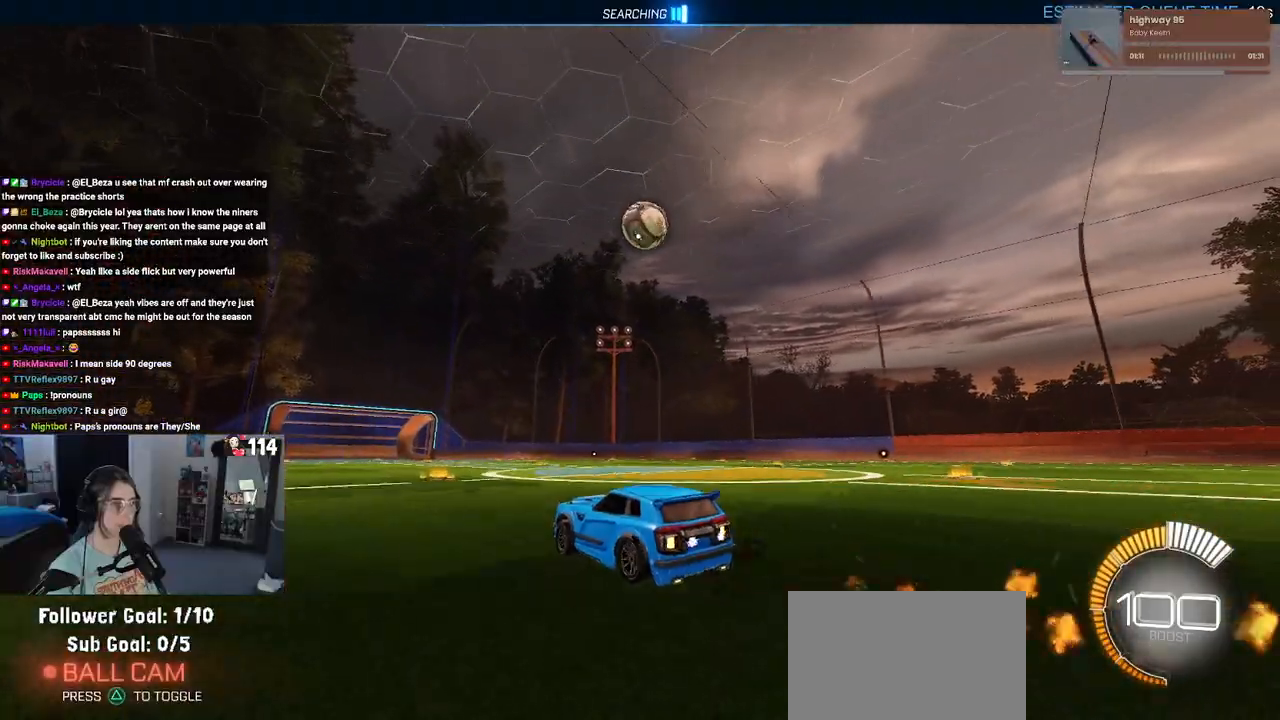
{"buttons": ["R1"], "left_stick": "center", "right_stick": "center", "events": [[283, "left_stick", "right"], [433, "R1", "down"], [433, "left_stick", "center"]]}
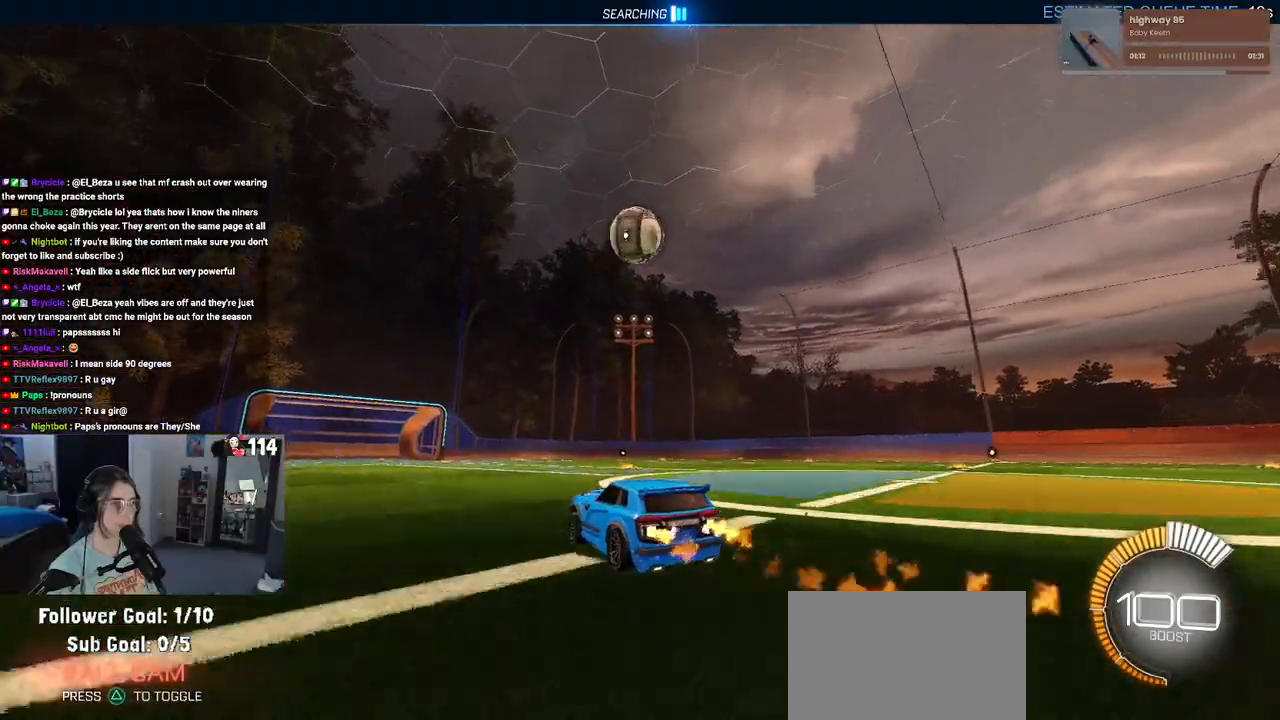
{"buttons": [], "left_stick": "center", "right_stick": "center", "events": [[200, "R1", "up"]]}
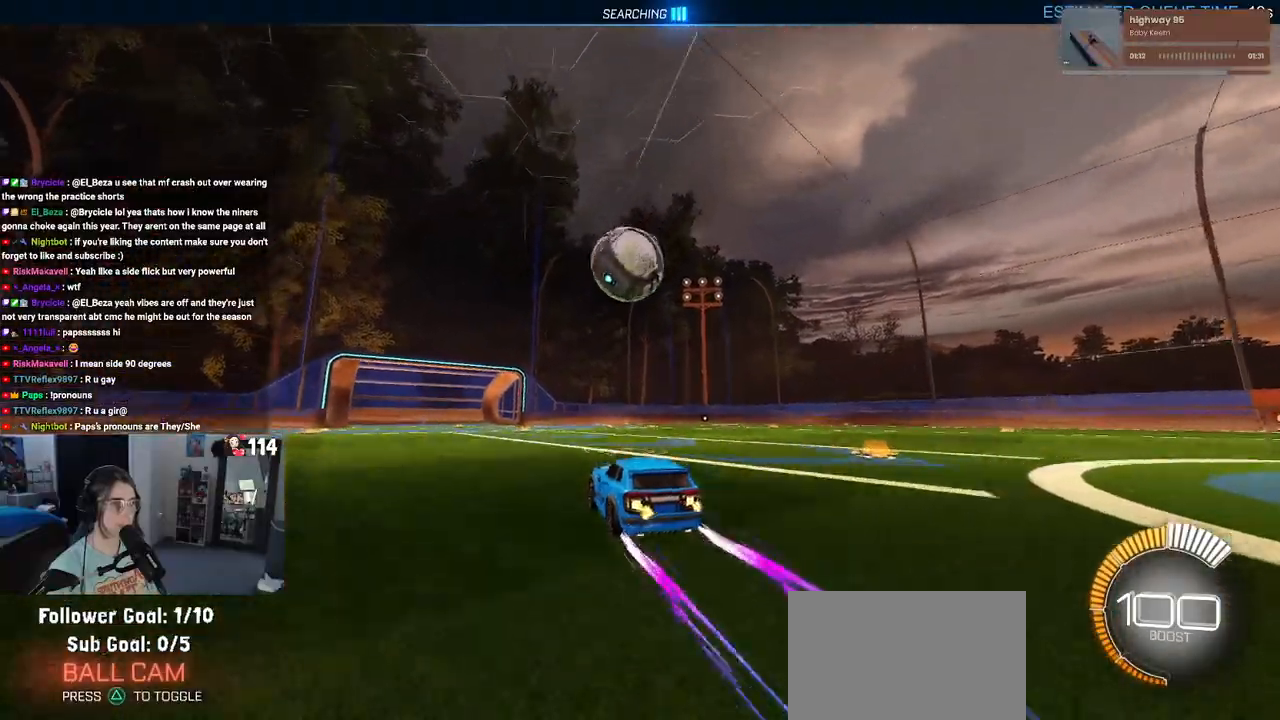
{"buttons": [], "left_stick": "center", "right_stick": "center", "events": [[100, "left_stick", "left"], [233, "left_stick", "center"], [350, "left_stick", "down"], [367, "CROSS", "down"], [500, "CROSS", "up"], [500, "left_stick", "center"]]}
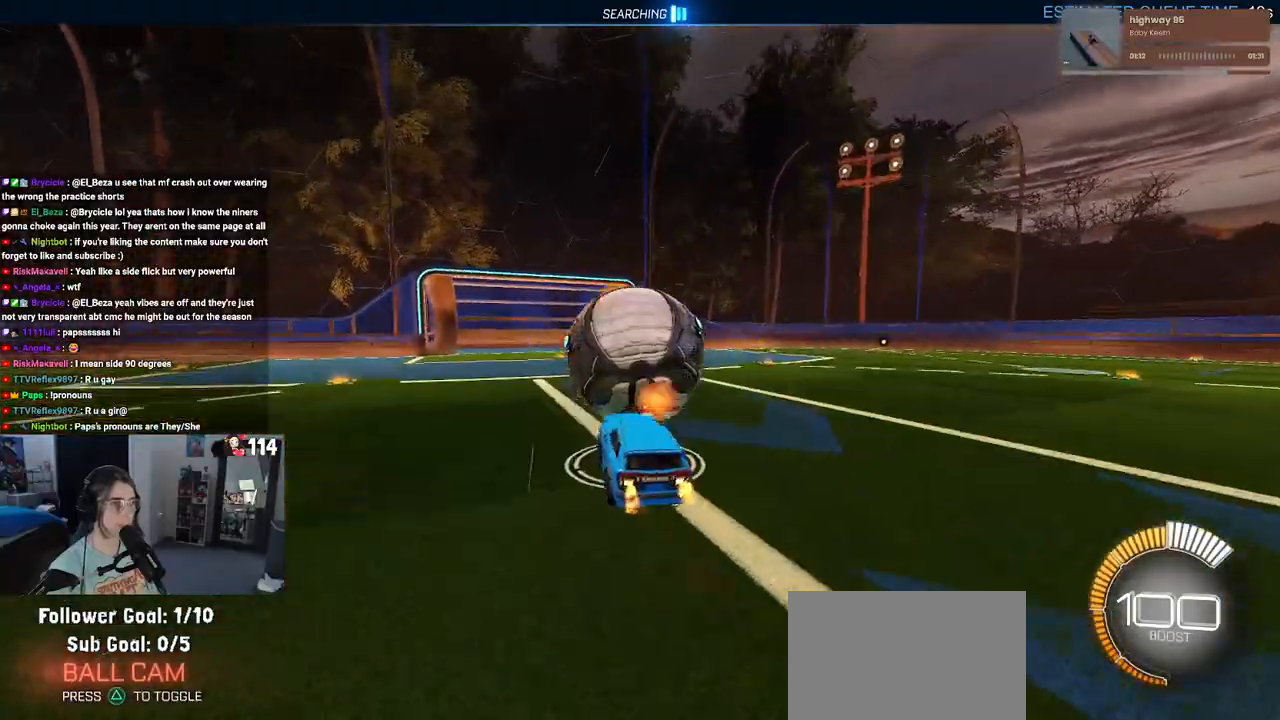
{"buttons": ["L1", "R1"], "left_stick": "left", "right_stick": "center", "events": [[33, "CROSS", "down"], [83, "left_stick", "down"], [117, "L1", "down"], [200, "CROSS", "up"], [200, "left_stick", "center"], [250, "R1", "down"], [350, "left_stick", "left"]]}
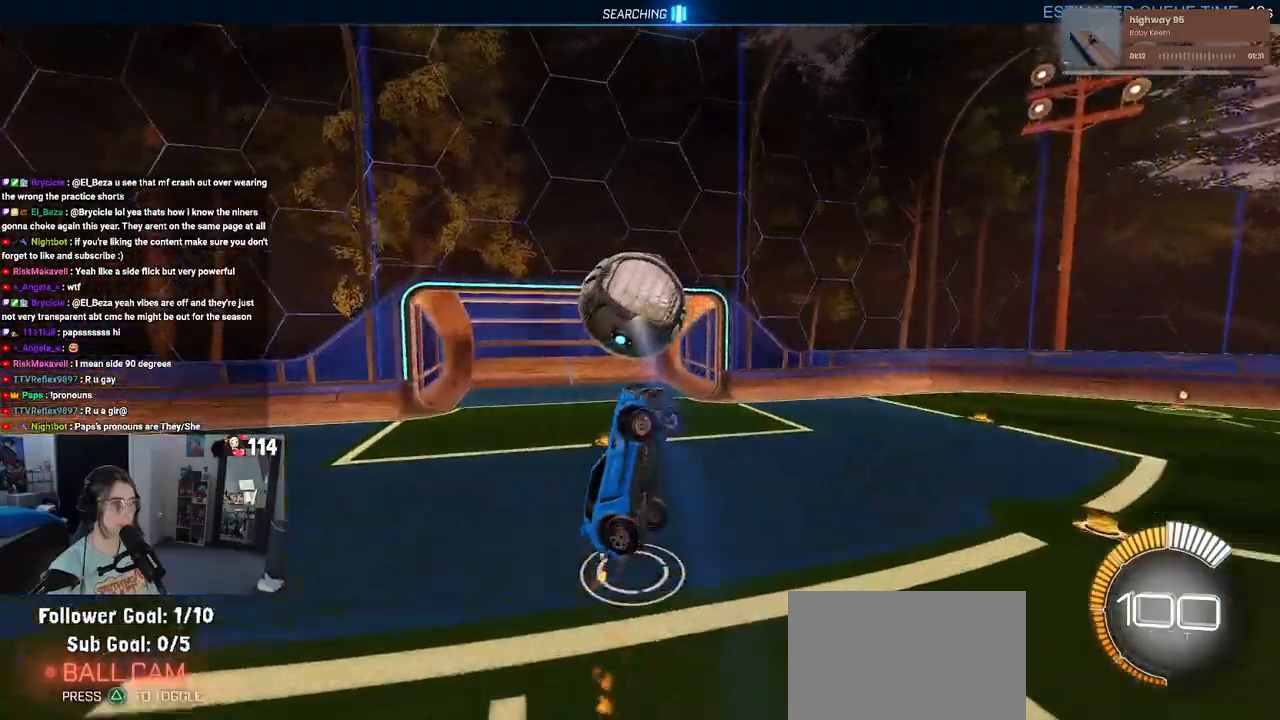
{"buttons": [], "left_stick": "up-right", "right_stick": "center", "events": [[67, "R1", "up"], [233, "left_stick", "center"], [283, "left_stick", "down-right"], [333, "L1", "up"], [333, "R1", "down"], [450, "left_stick", "up-right"], [500, "R1", "up"]]}
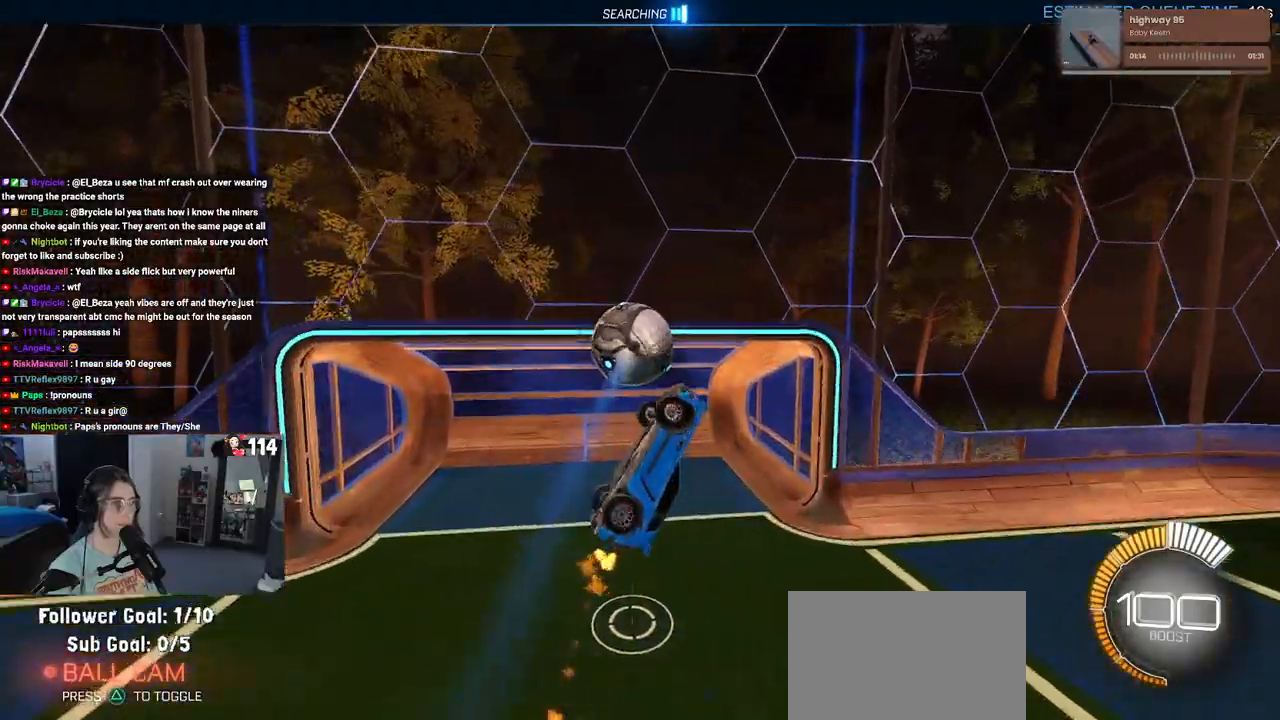
{"buttons": [], "left_stick": "up-right", "right_stick": "center", "events": []}
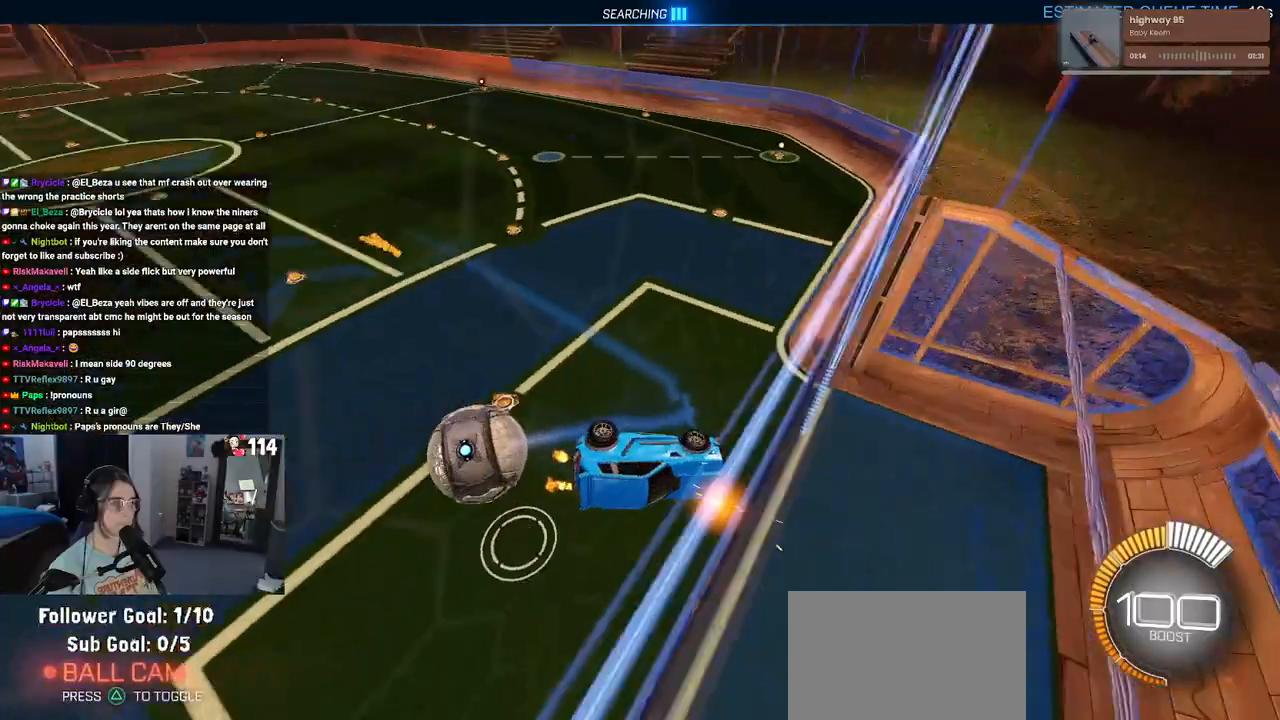
{"buttons": [], "left_stick": "center", "right_stick": "center", "events": [[100, "left_stick", "right"], [267, "left_stick", "center"]]}